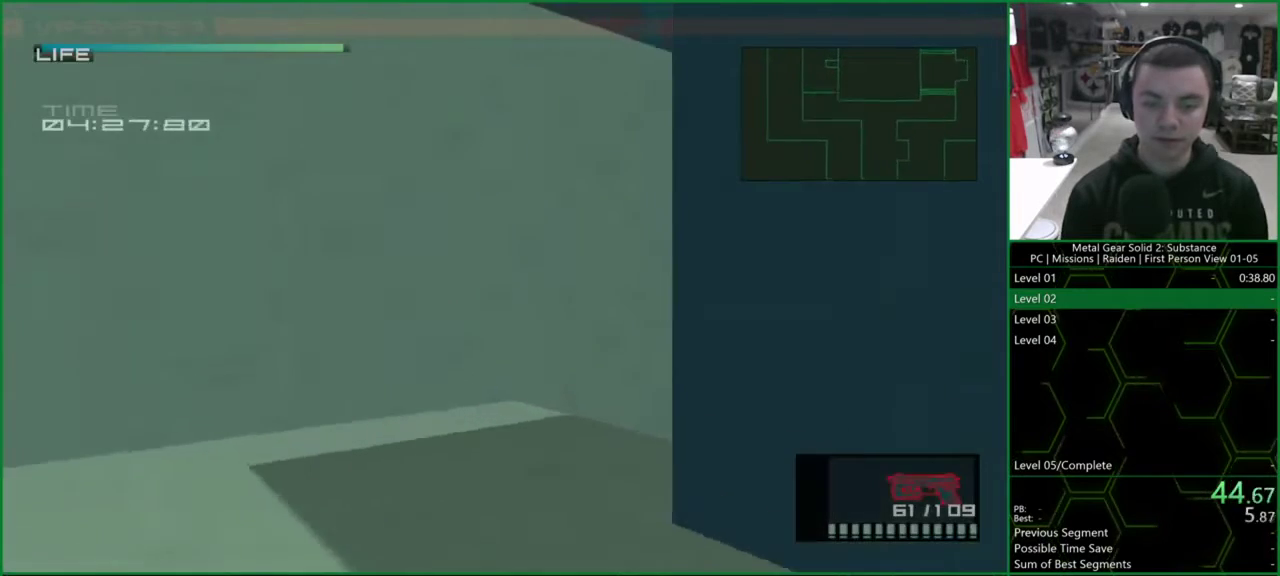
Gameplay with a controller (PlayStation layout); each line is a JSON object with the inputs held at the frame after it. "events" lists button and stick changes between this image and that frame as [ms after this image, input, new state], when the widget could be followed in between. Not read: HOME L3 R1 R3.
{"buttons": ["L1", "DPAD_UP"], "left_stick": "center", "right_stick": "right", "events": [[200, "CROSS", "down"], [300, "CROSS", "up"], [433, "right_stick", "right"]]}
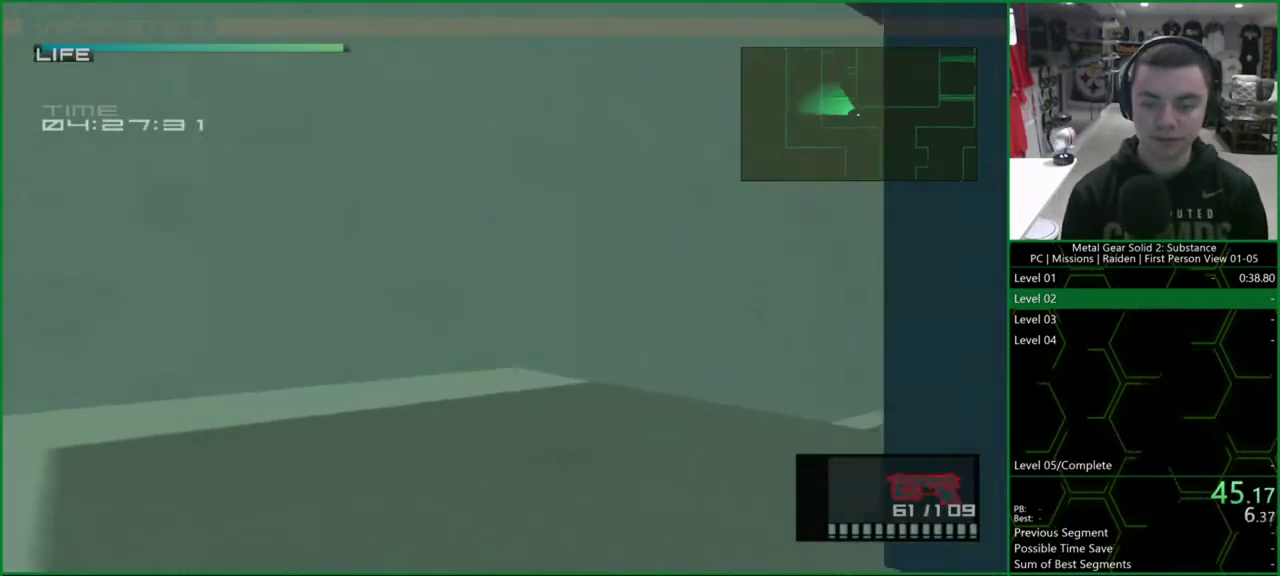
{"buttons": ["L1", "DPAD_UP"], "left_stick": "center", "right_stick": "center", "events": [[333, "right_stick", "center"]]}
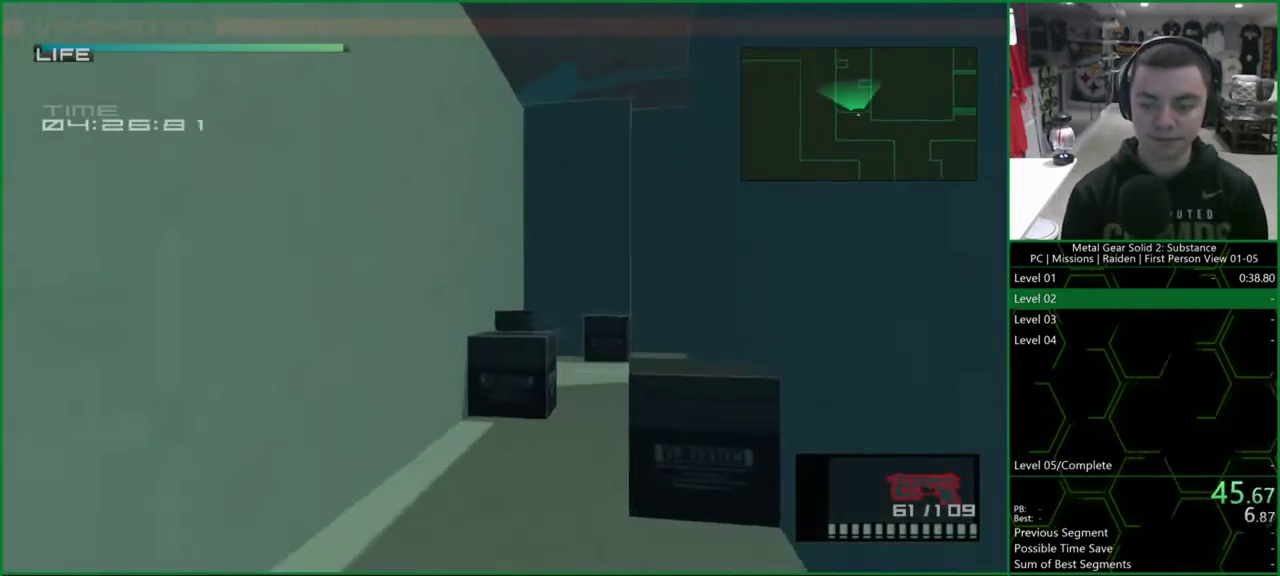
{"buttons": ["L1", "DPAD_UP"], "left_stick": "center", "right_stick": "center", "events": [[300, "CROSS", "down"], [467, "CROSS", "up"]]}
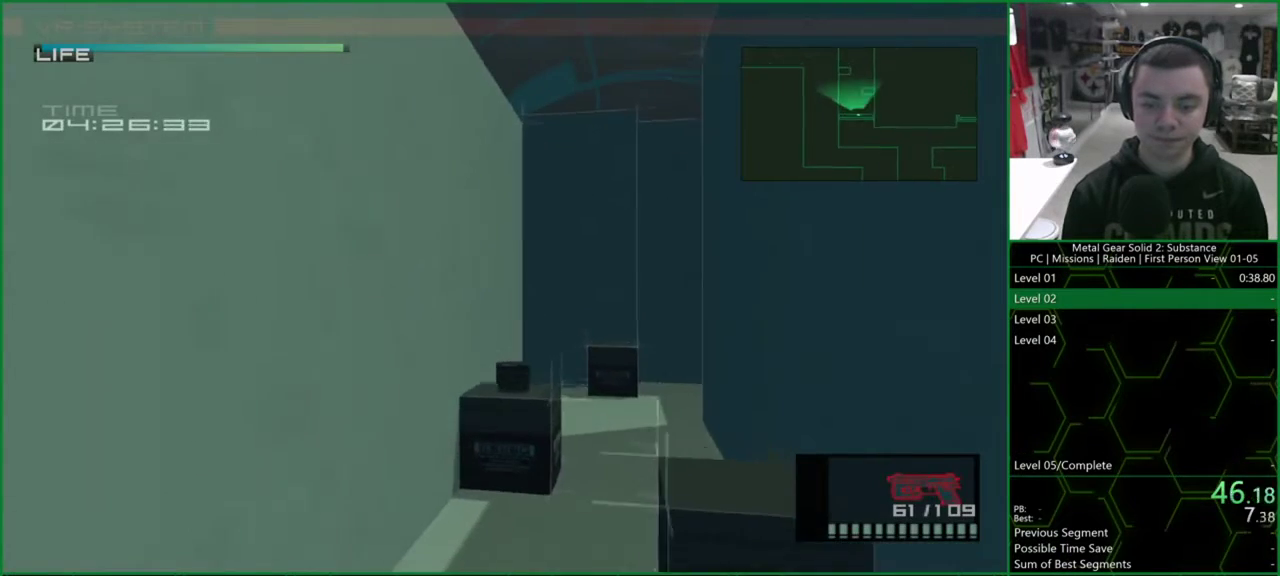
{"buttons": ["L1", "DPAD_UP"], "left_stick": "center", "right_stick": "center", "events": [[133, "right_stick", "right"], [367, "right_stick", "center"]]}
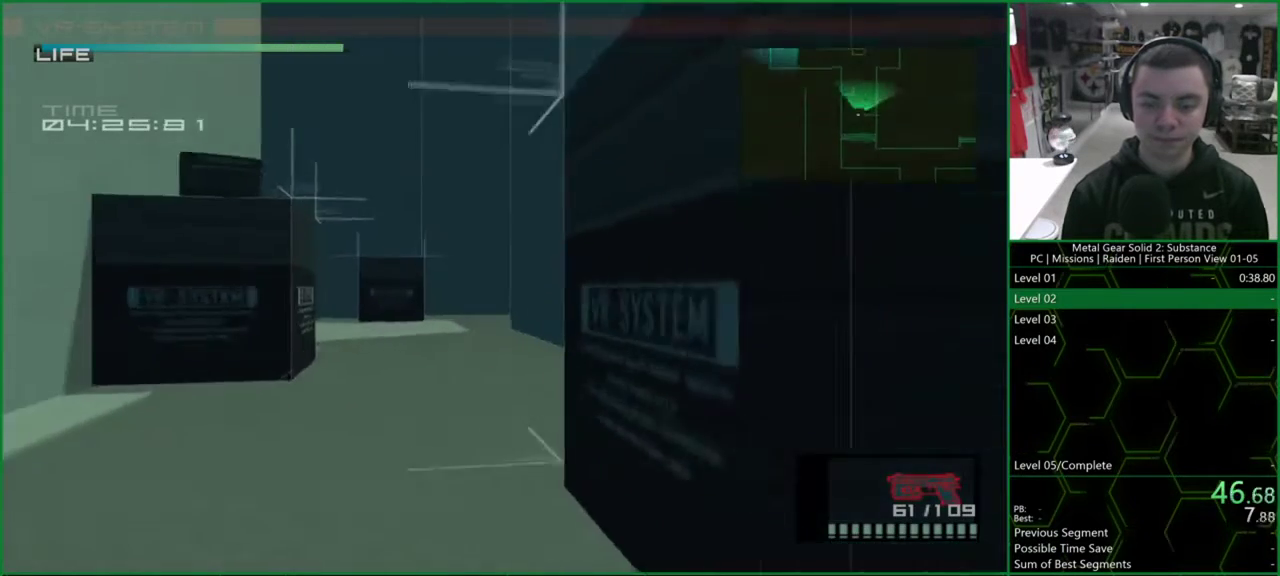
{"buttons": ["L1", "DPAD_UP"], "left_stick": "center", "right_stick": "center", "events": [[100, "right_stick", "left"], [233, "right_stick", "center"]]}